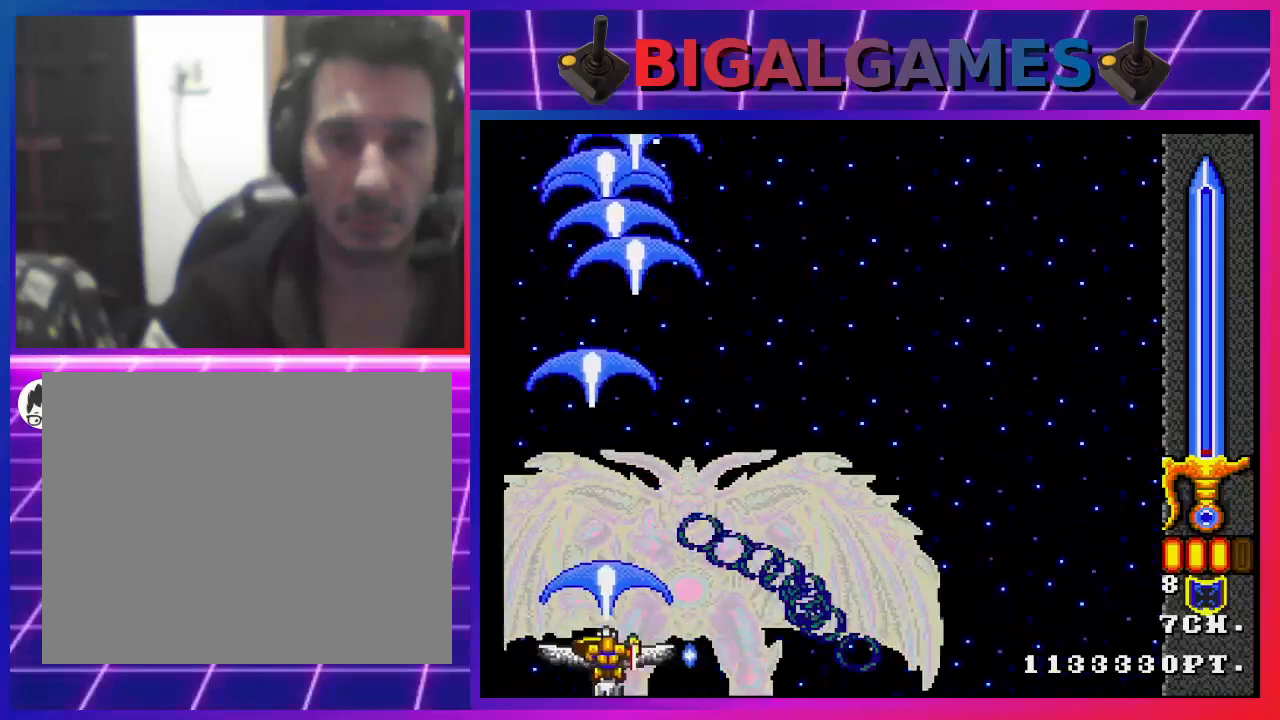
Gameplay with a controller (PlayStation layout); each line is a JSON object with the inputs held at the frame after it. "events" lists button and stick changes between this image and that frame as [ms after this image, input, new state], when the widget could be followed in between.
{"buttons": ["CROSS", "CIRCLE", "DPAD_UP", "DPAD_LEFT"], "left_stick": "center", "right_stick": "center", "events": [[100, "CROSS", "up"], [133, "CIRCLE", "down"], [133, "DPAD_DOWN", "up"], [167, "DPAD_LEFT", "down"], [267, "CIRCLE", "up"], [300, "CROSS", "down"], [400, "CROSS", "up"], [400, "DPAD_UP", "down"], [467, "CIRCLE", "down"], [500, "CROSS", "down"]]}
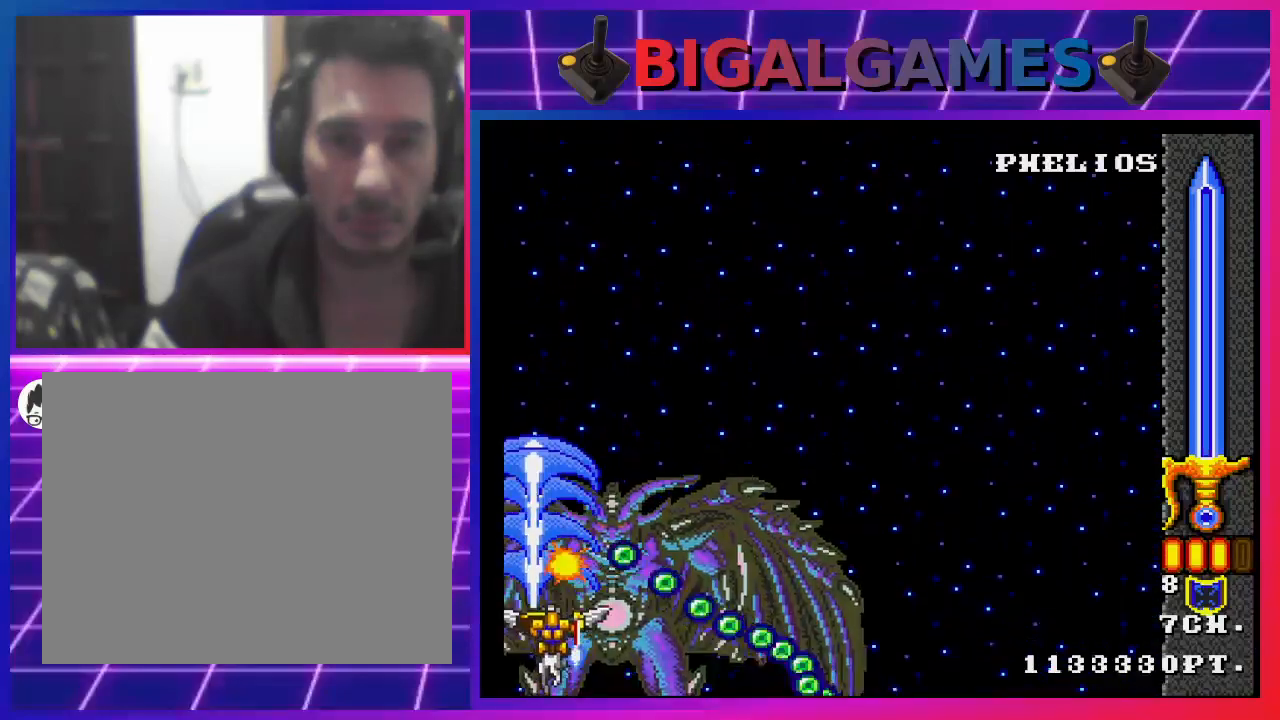
{"buttons": ["DPAD_UP"], "left_stick": "center", "right_stick": "center", "events": [[67, "CIRCLE", "up"], [100, "CROSS", "up"], [167, "DPAD_LEFT", "up"], [200, "CIRCLE", "down"], [333, "CIRCLE", "up"], [400, "CROSS", "down"], [500, "CROSS", "up"]]}
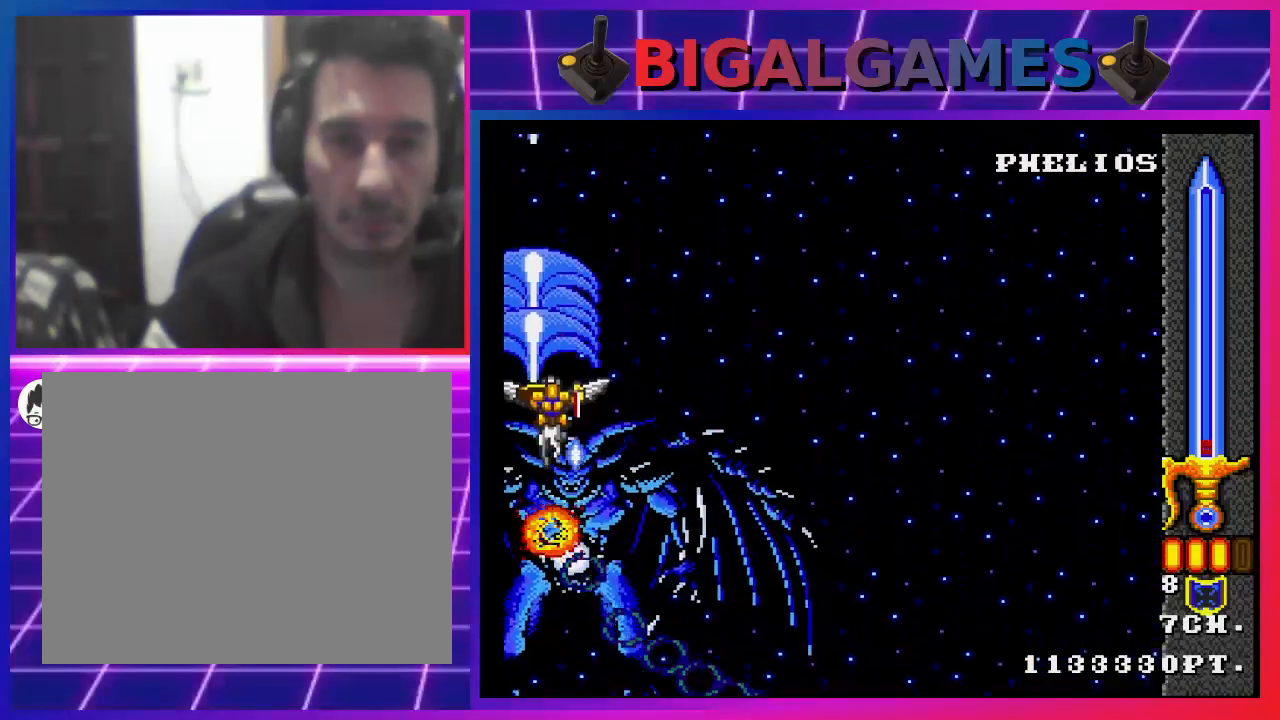
{"buttons": ["CIRCLE", "DPAD_DOWN"], "left_stick": "center", "right_stick": "center", "events": [[33, "CIRCLE", "down"], [167, "CIRCLE", "up"], [167, "CROSS", "down"], [167, "DPAD_RIGHT", "down"], [167, "DPAD_UP", "up"], [200, "CROSS", "up"], [267, "CIRCLE", "down"], [300, "DPAD_DOWN", "down"], [367, "CROSS", "down"], [367, "DPAD_RIGHT", "up"], [400, "CIRCLE", "up"], [467, "CROSS", "up"], [500, "CIRCLE", "down"]]}
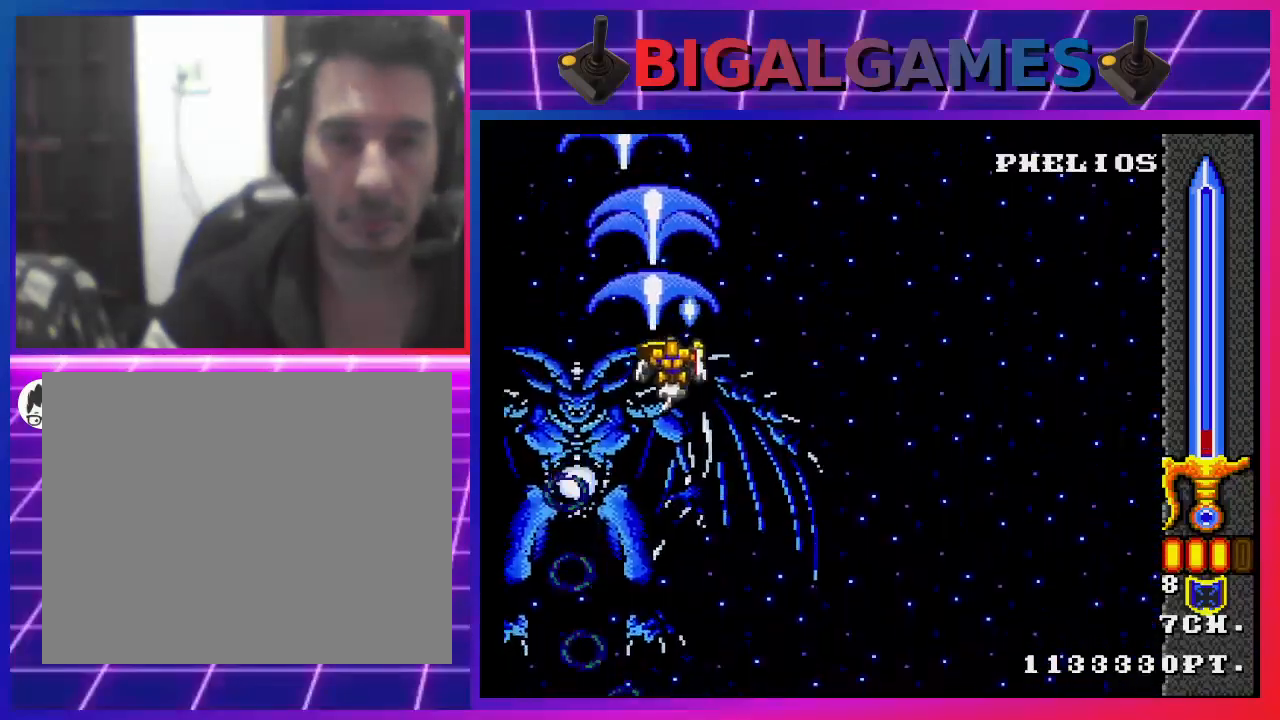
{"buttons": ["CROSS", "DPAD_DOWN"], "left_stick": "center", "right_stick": "center", "events": [[33, "CIRCLE", "up"], [67, "CROSS", "down"], [133, "CIRCLE", "down"], [300, "DPAD_RIGHT", "down"], [367, "CIRCLE", "up"], [500, "DPAD_RIGHT", "up"]]}
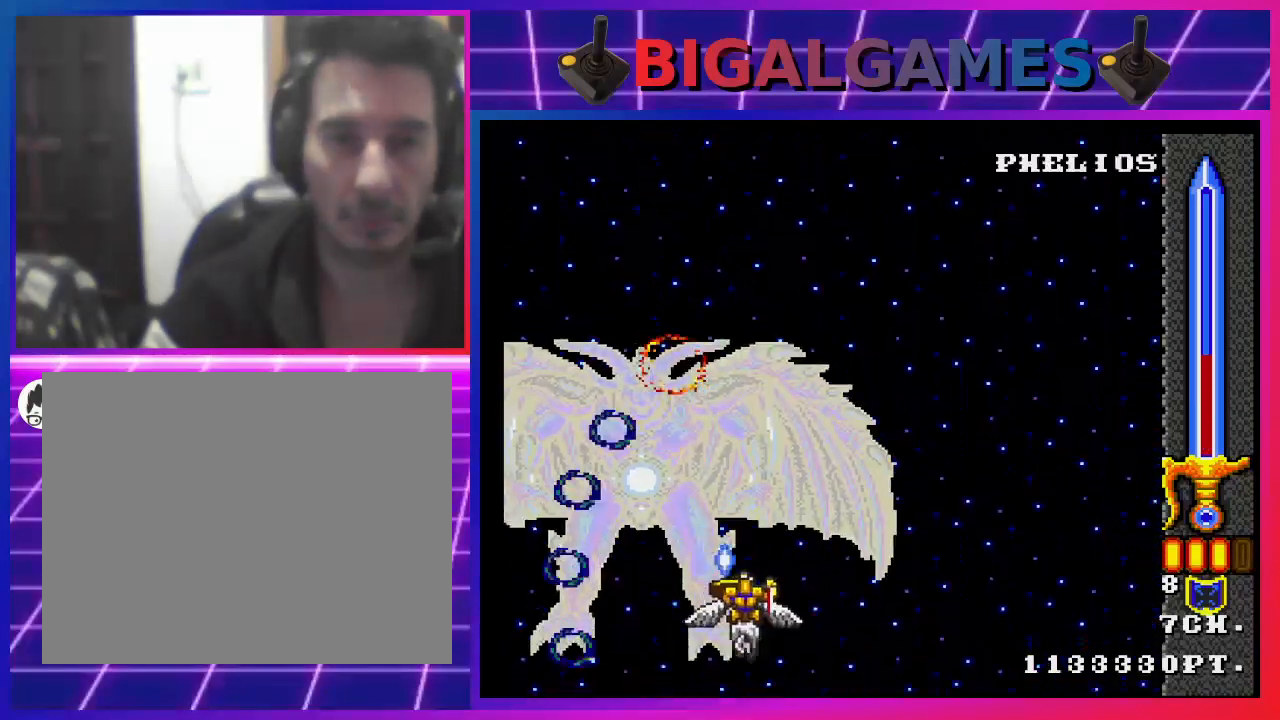
{"buttons": ["CROSS", "CIRCLE", "DPAD_DOWN"], "left_stick": "center", "right_stick": "center", "events": [[400, "CIRCLE", "down"]]}
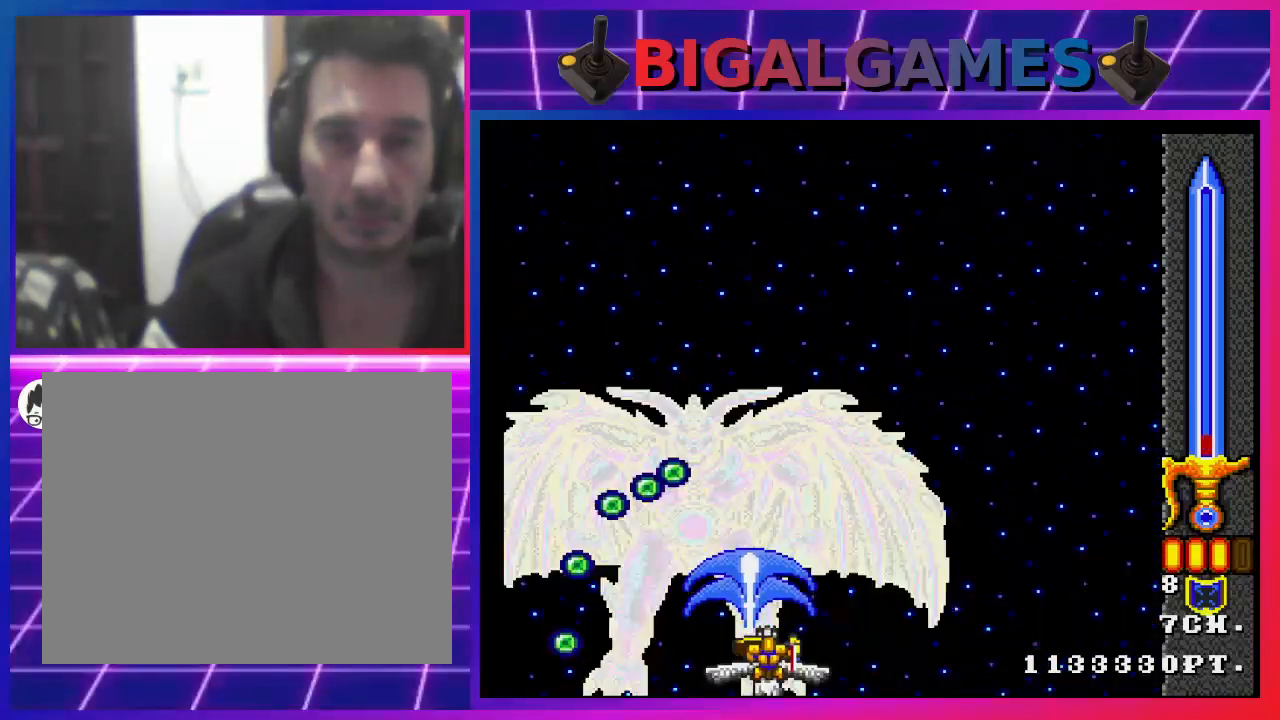
{"buttons": ["CROSS"], "left_stick": "center", "right_stick": "center", "events": [[33, "CIRCLE", "up"], [167, "DPAD_RIGHT", "down"], [300, "DPAD_DOWN", "up"], [500, "DPAD_RIGHT", "up"]]}
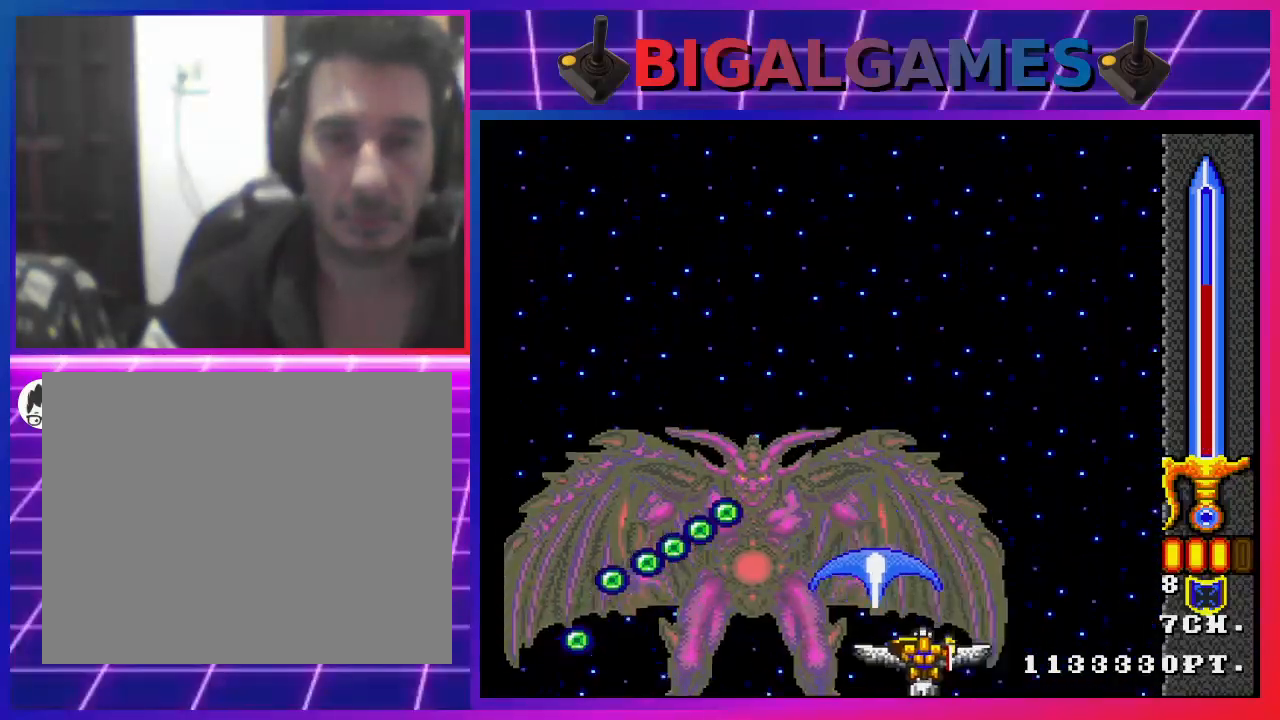
{"buttons": ["CROSS", "CIRCLE", "DPAD_DOWN", "DPAD_RIGHT"], "left_stick": "center", "right_stick": "center", "events": [[267, "DPAD_LEFT", "down"], [433, "DPAD_DOWN", "down"], [467, "DPAD_LEFT", "up"], [500, "CIRCLE", "down"], [500, "DPAD_RIGHT", "down"]]}
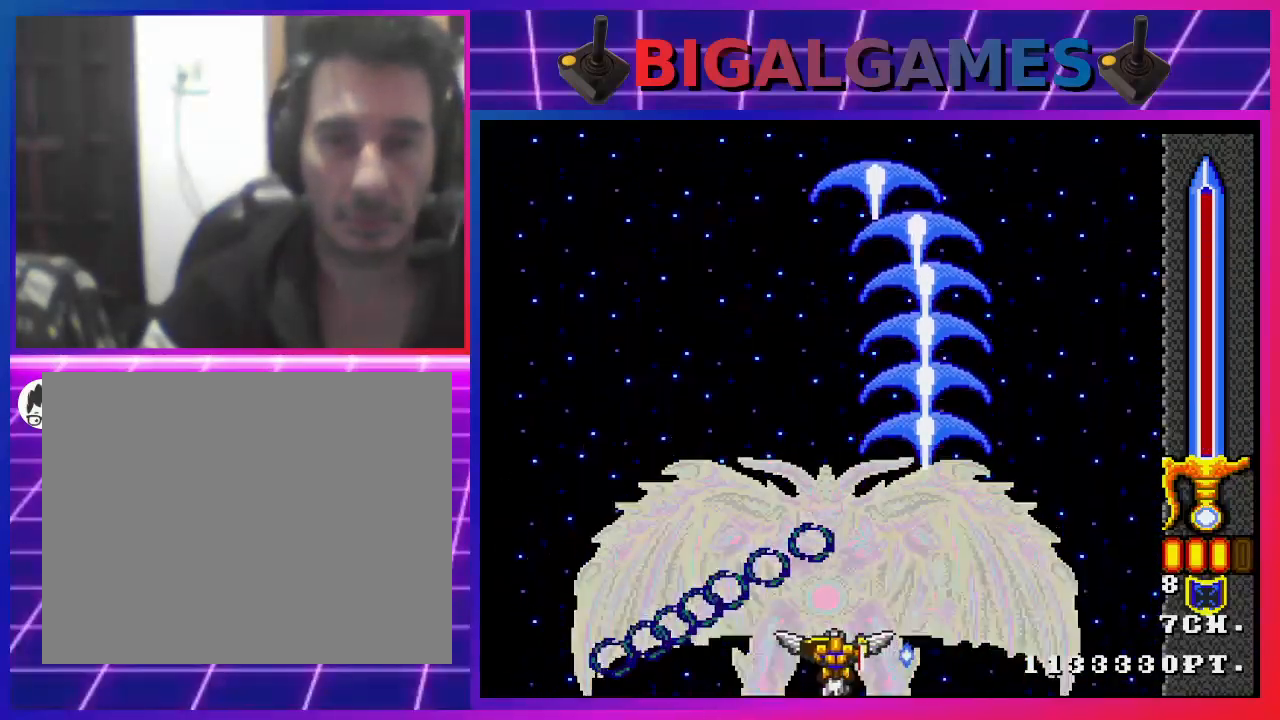
{"buttons": ["CROSS"], "left_stick": "center", "right_stick": "center", "events": [[133, "CIRCLE", "up"], [233, "DPAD_DOWN", "up"], [500, "DPAD_RIGHT", "up"]]}
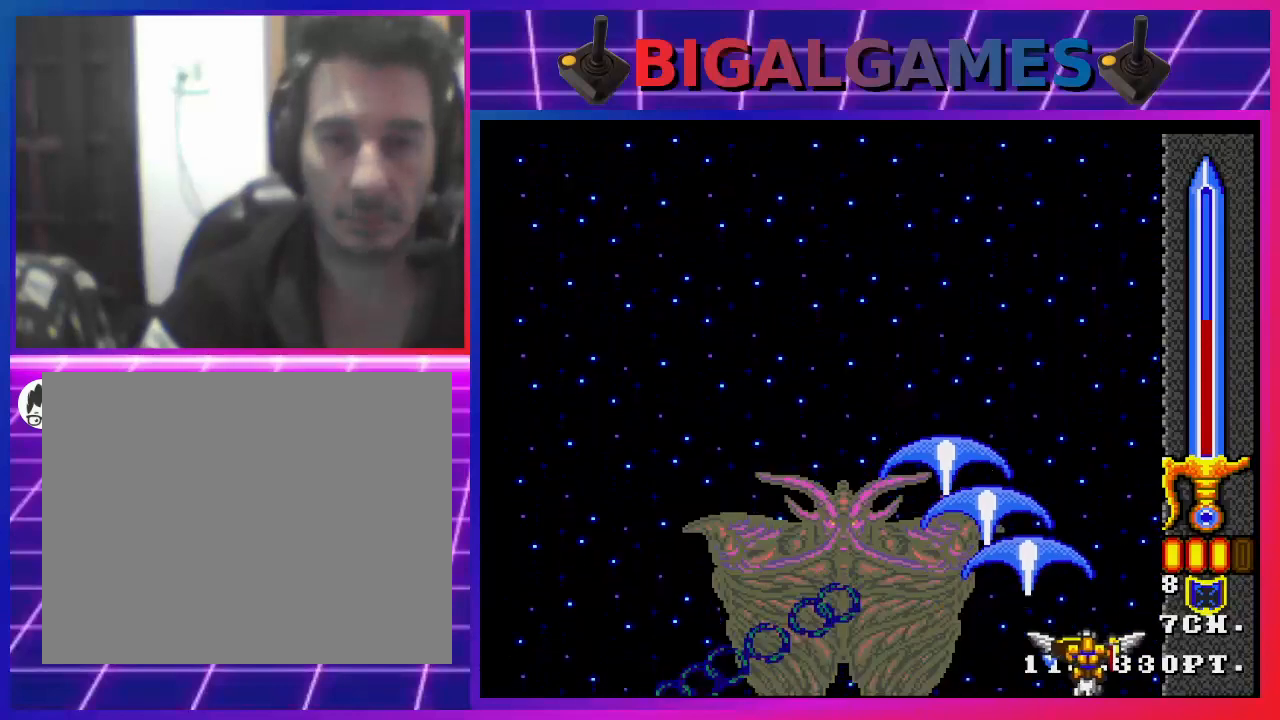
{"buttons": ["CROSS", "DPAD_UP"], "left_stick": "center", "right_stick": "center", "events": [[67, "DPAD_UP", "down"]]}
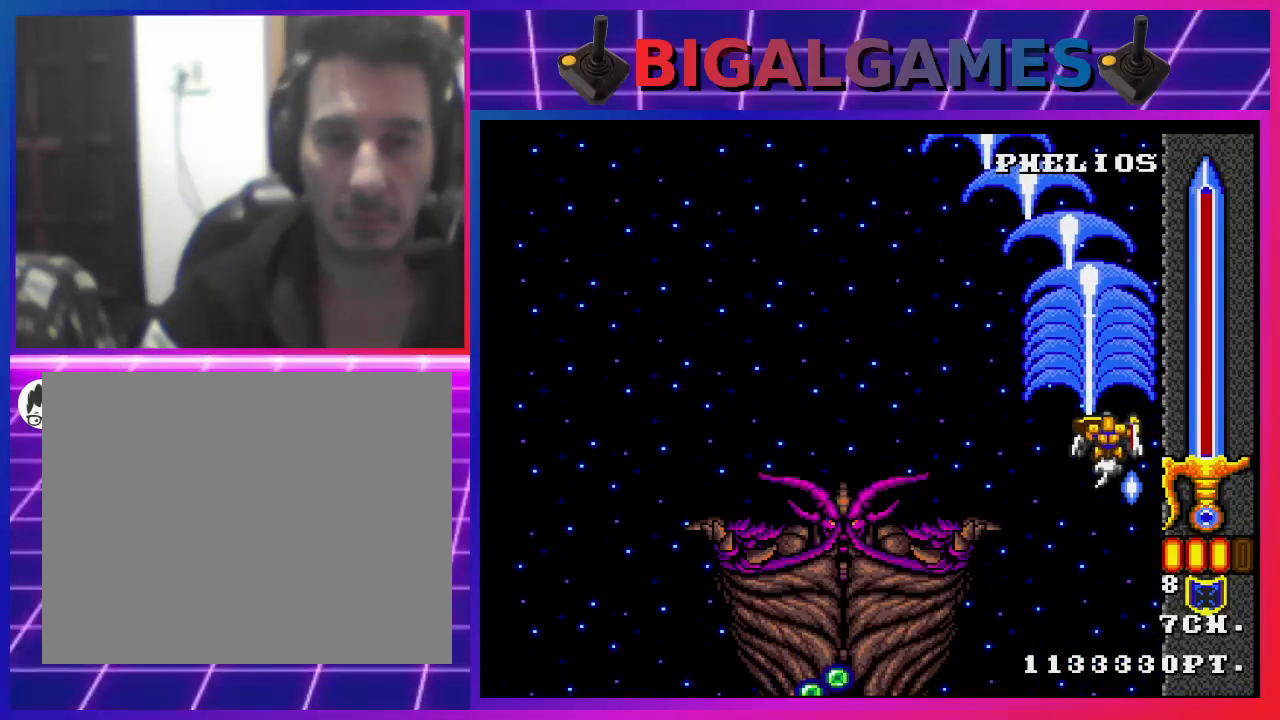
{"buttons": ["CROSS", "DPAD_UP"], "left_stick": "center", "right_stick": "center", "events": []}
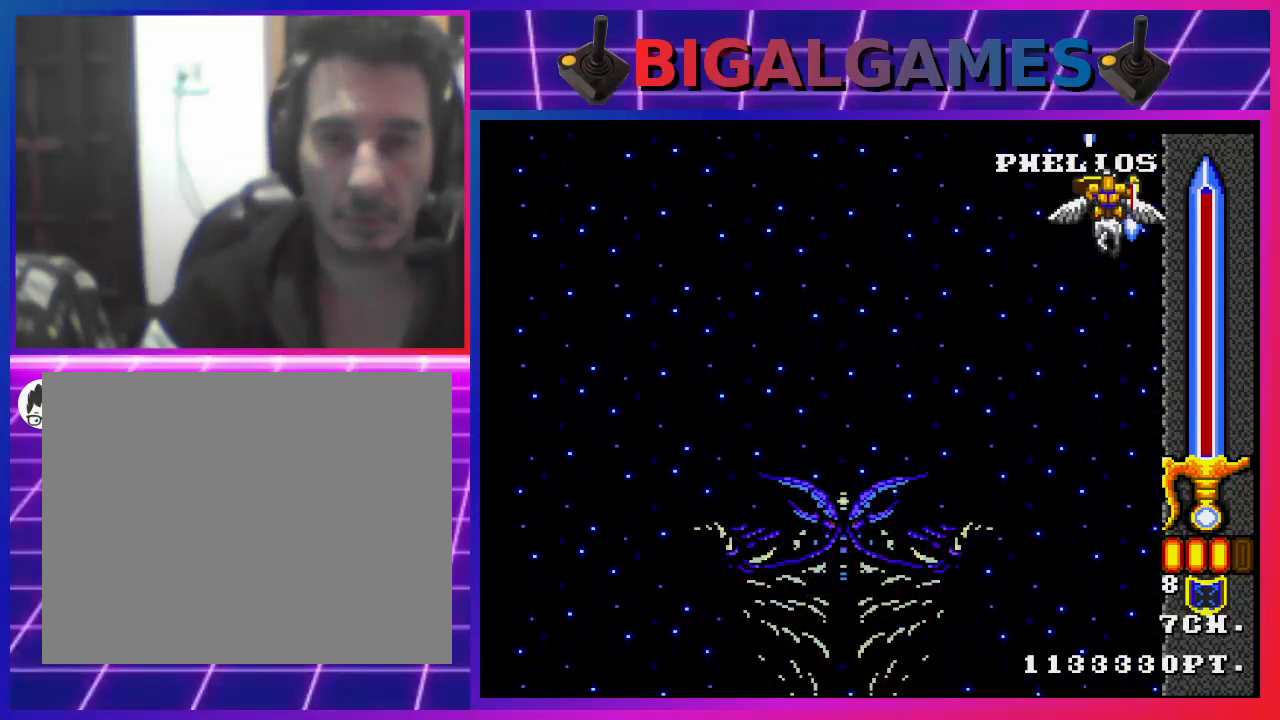
{"buttons": ["CROSS"], "left_stick": "center", "right_stick": "center", "events": [[267, "DPAD_UP", "up"]]}
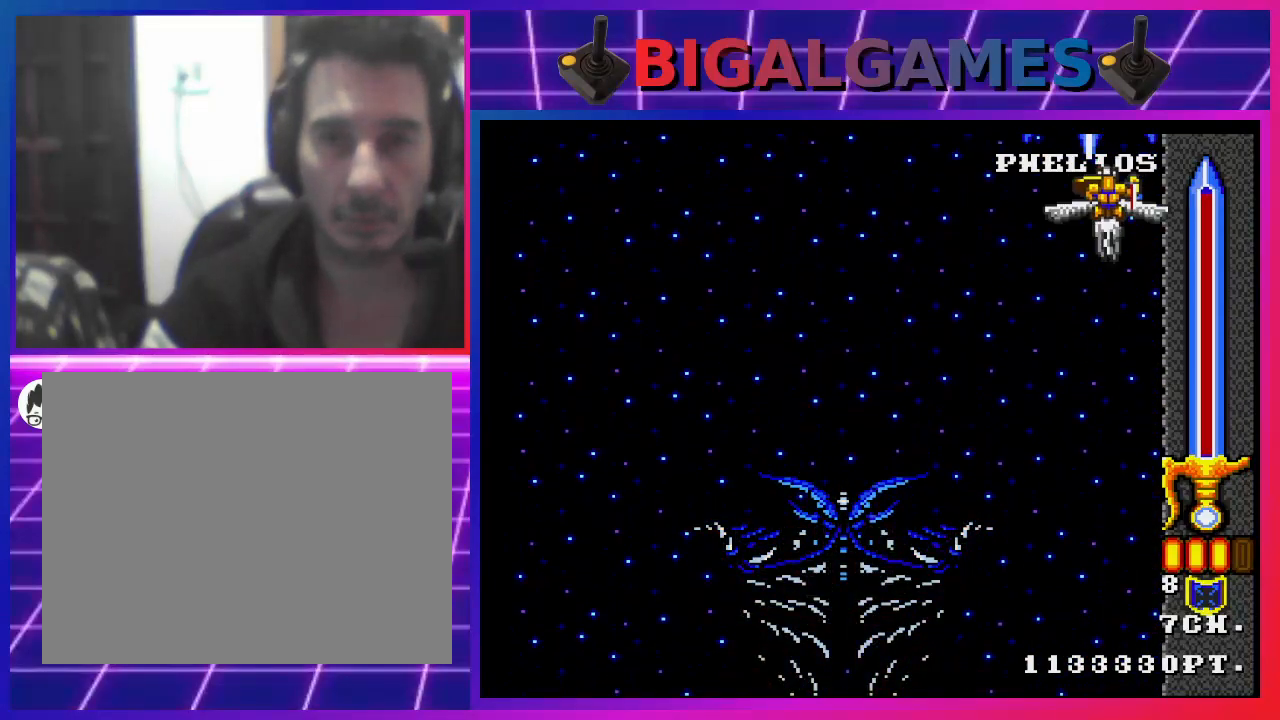
{"buttons": ["CROSS"], "left_stick": "center", "right_stick": "center", "events": []}
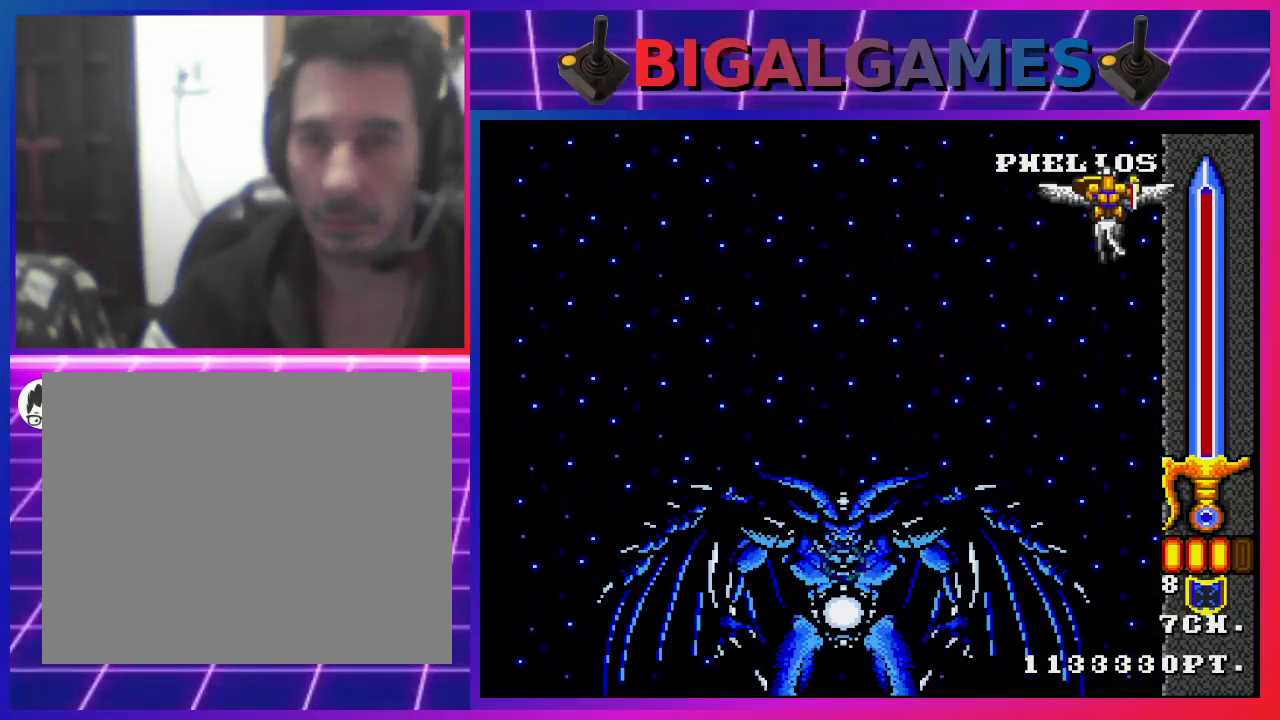
{"buttons": ["CROSS", "DPAD_LEFT"], "left_stick": "center", "right_stick": "center", "events": [[467, "DPAD_LEFT", "down"]]}
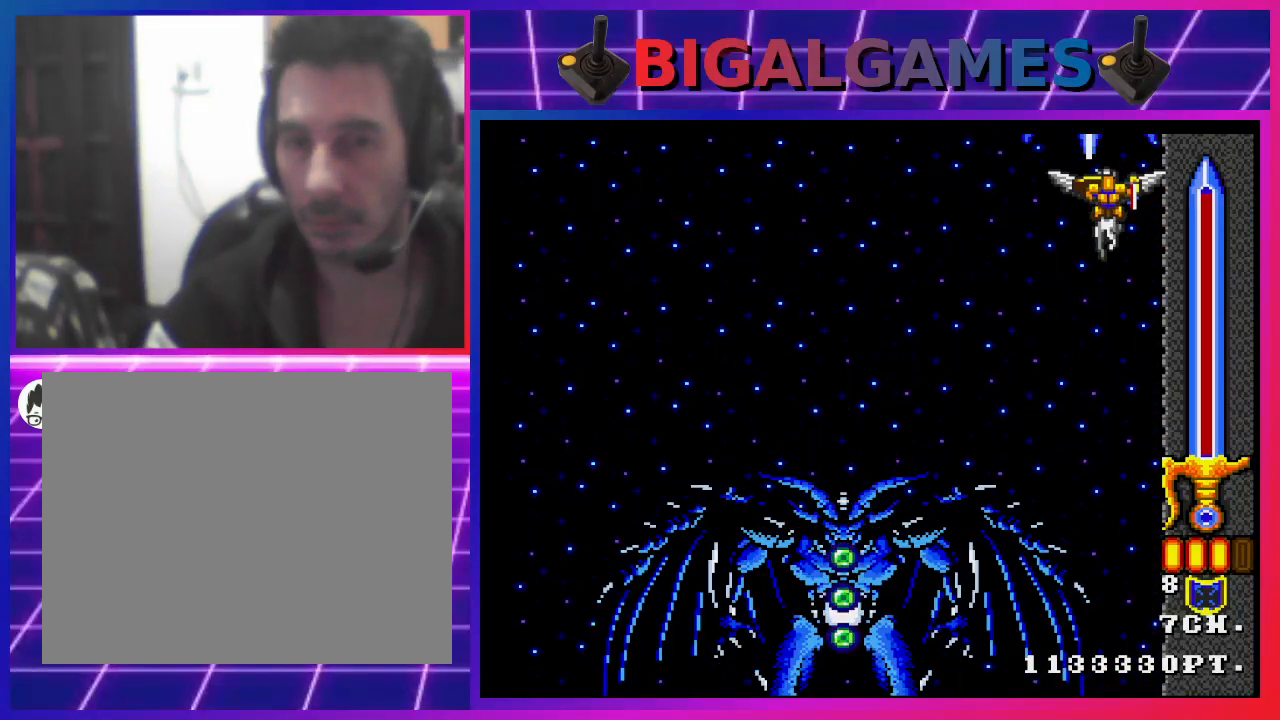
{"buttons": ["CROSS"], "left_stick": "center", "right_stick": "center", "events": [[200, "DPAD_LEFT", "up"]]}
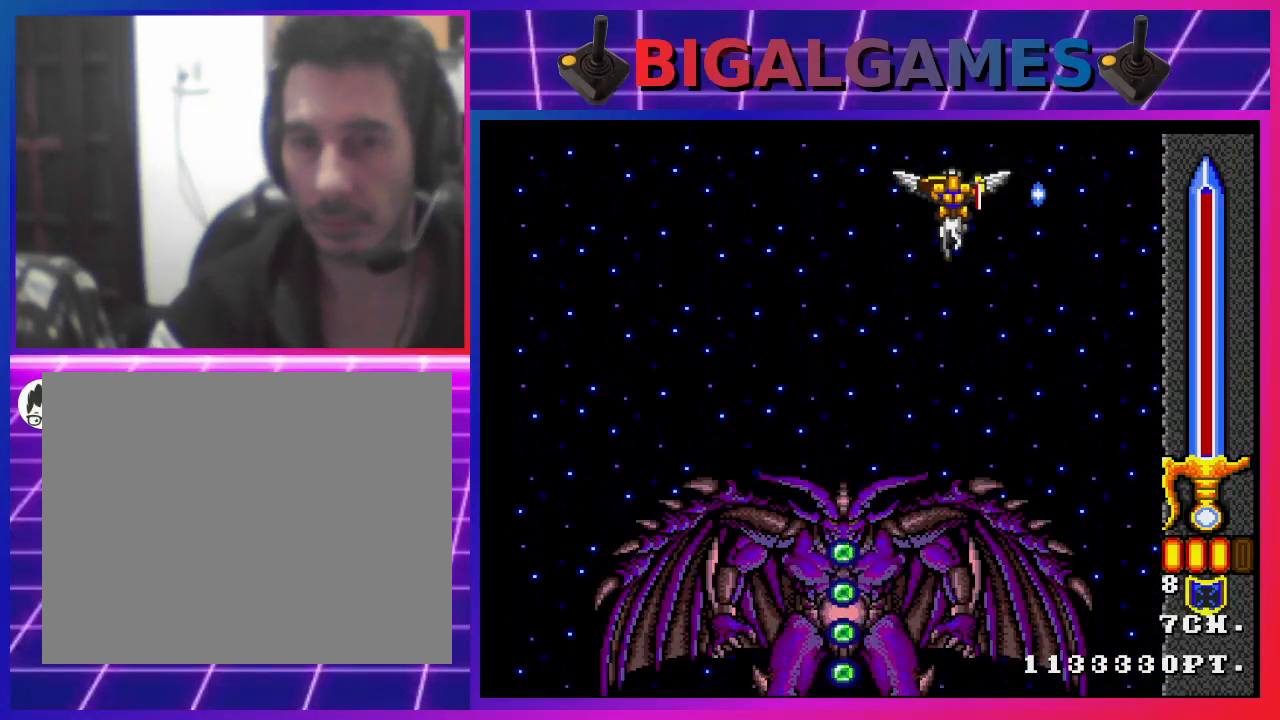
{"buttons": ["CROSS"], "left_stick": "center", "right_stick": "center", "events": []}
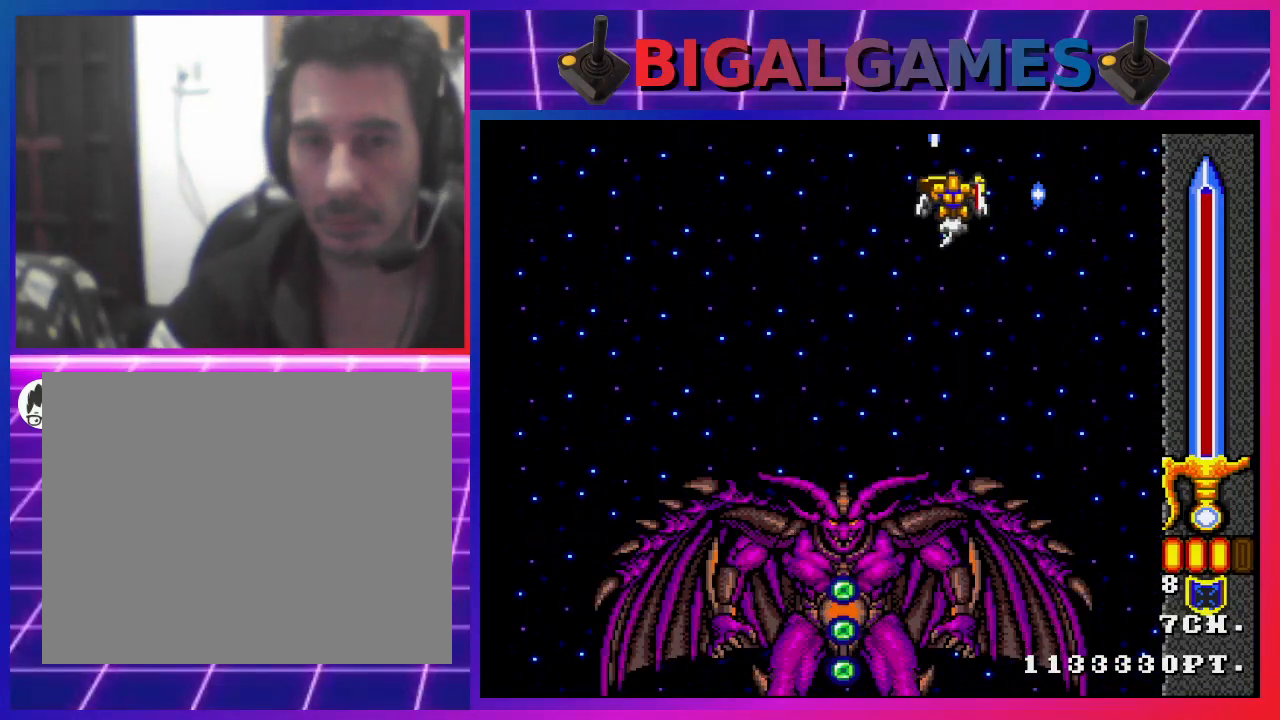
{"buttons": ["CROSS"], "left_stick": "center", "right_stick": "center", "events": []}
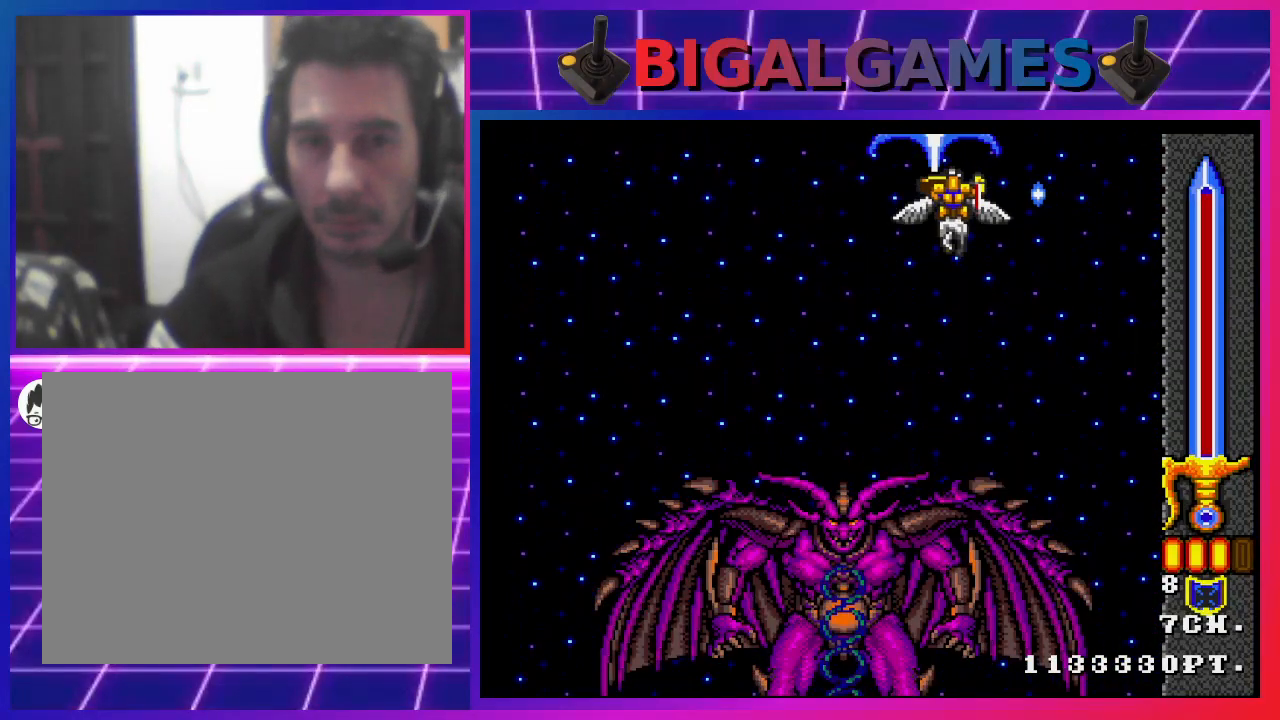
{"buttons": ["CROSS"], "left_stick": "center", "right_stick": "center", "events": []}
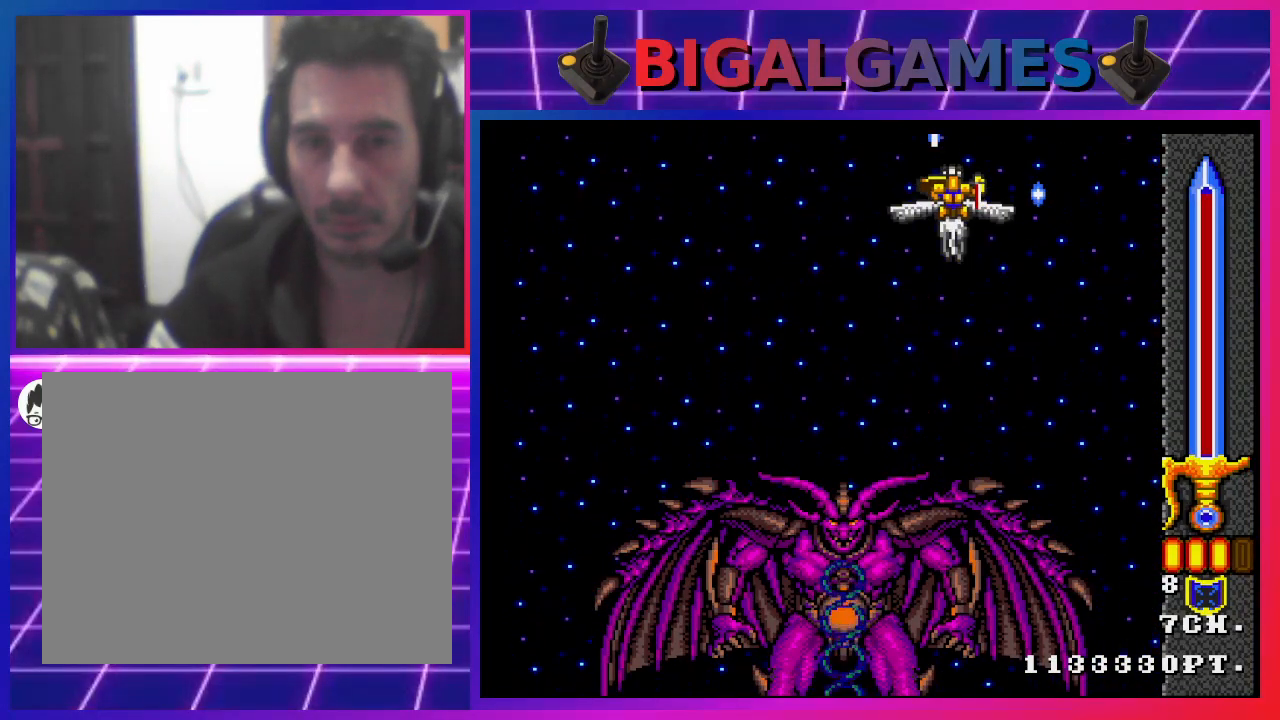
{"buttons": ["CROSS"], "left_stick": "center", "right_stick": "center", "events": [[267, "DPAD_RIGHT", "down"], [400, "DPAD_RIGHT", "up"]]}
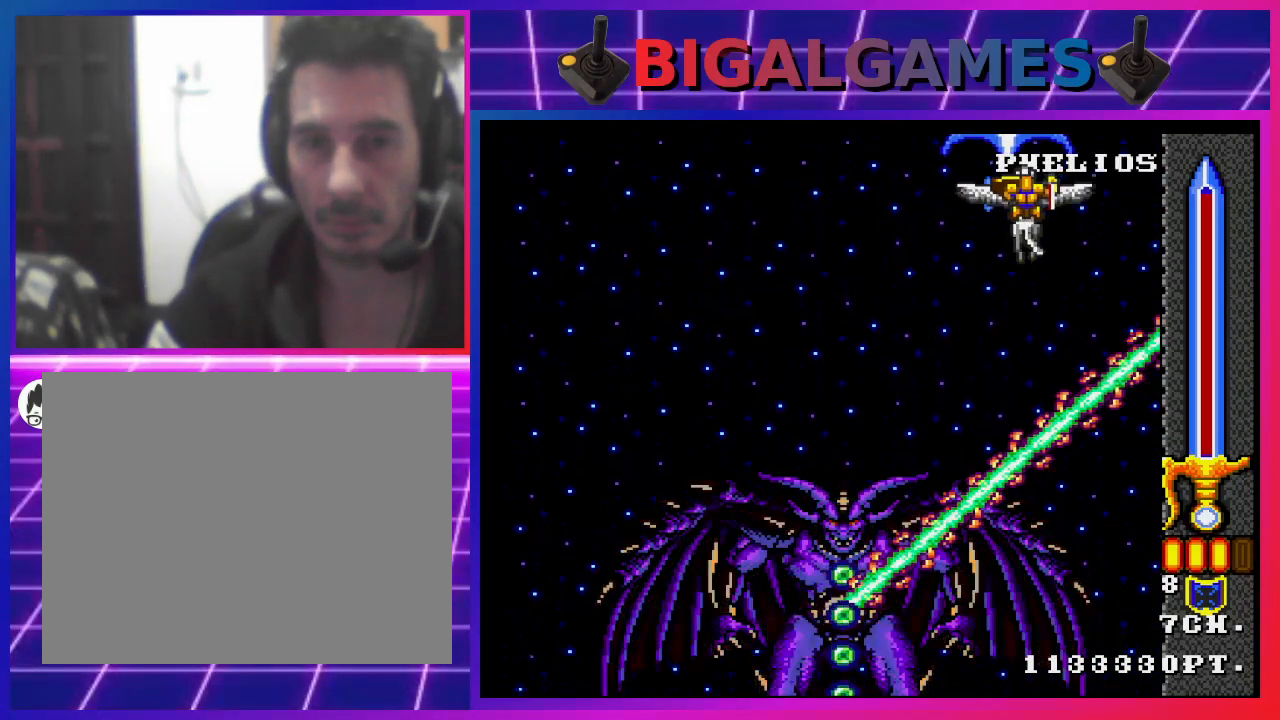
{"buttons": ["CROSS"], "left_stick": "center", "right_stick": "center", "events": []}
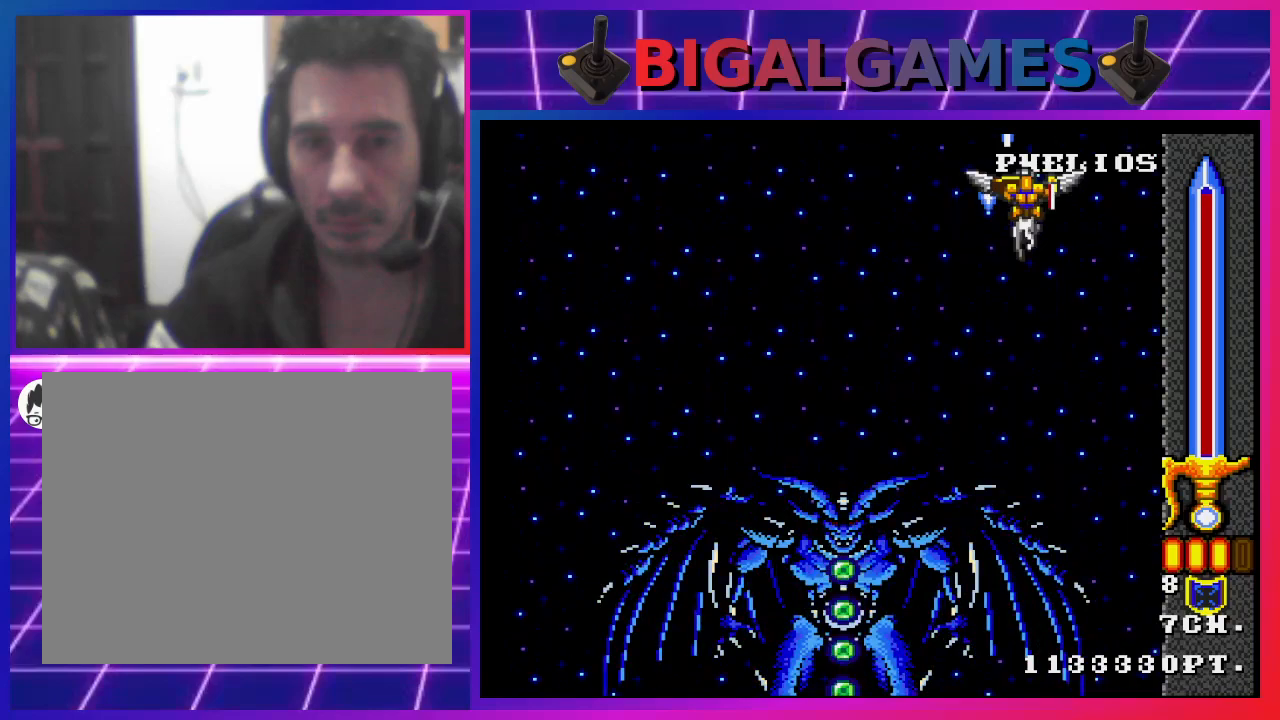
{"buttons": ["CROSS"], "left_stick": "center", "right_stick": "center", "events": []}
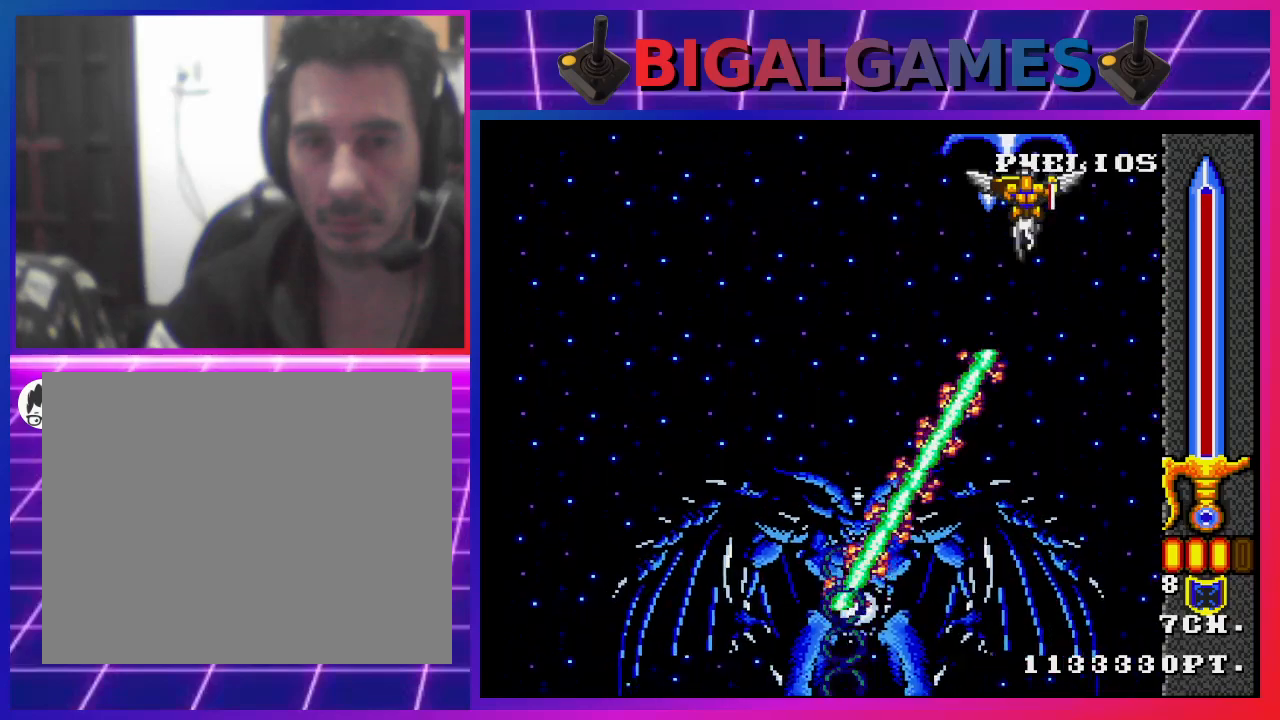
{"buttons": ["CROSS", "DPAD_LEFT"], "left_stick": "center", "right_stick": "center", "events": [[400, "DPAD_LEFT", "down"]]}
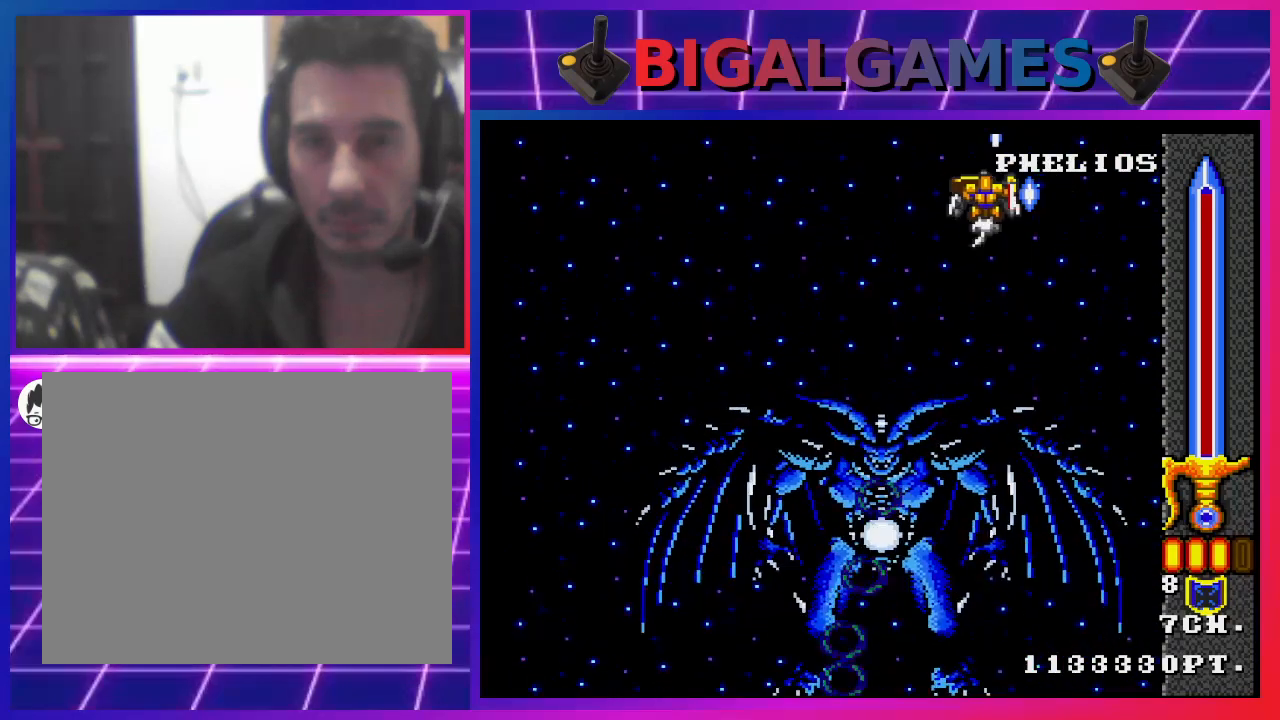
{"buttons": ["CROSS"], "left_stick": "center", "right_stick": "center", "events": [[67, "DPAD_LEFT", "up"]]}
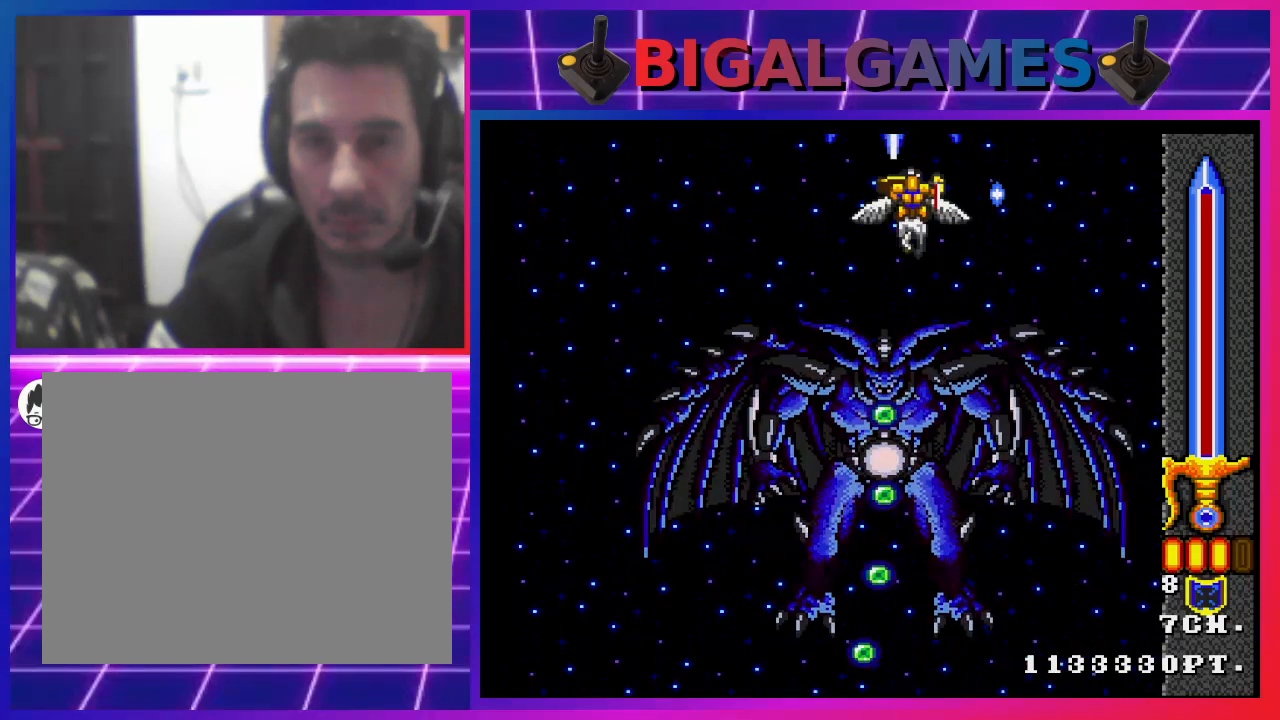
{"buttons": ["CROSS", "DPAD_LEFT"], "left_stick": "center", "right_stick": "center", "events": [[200, "DPAD_LEFT", "down"]]}
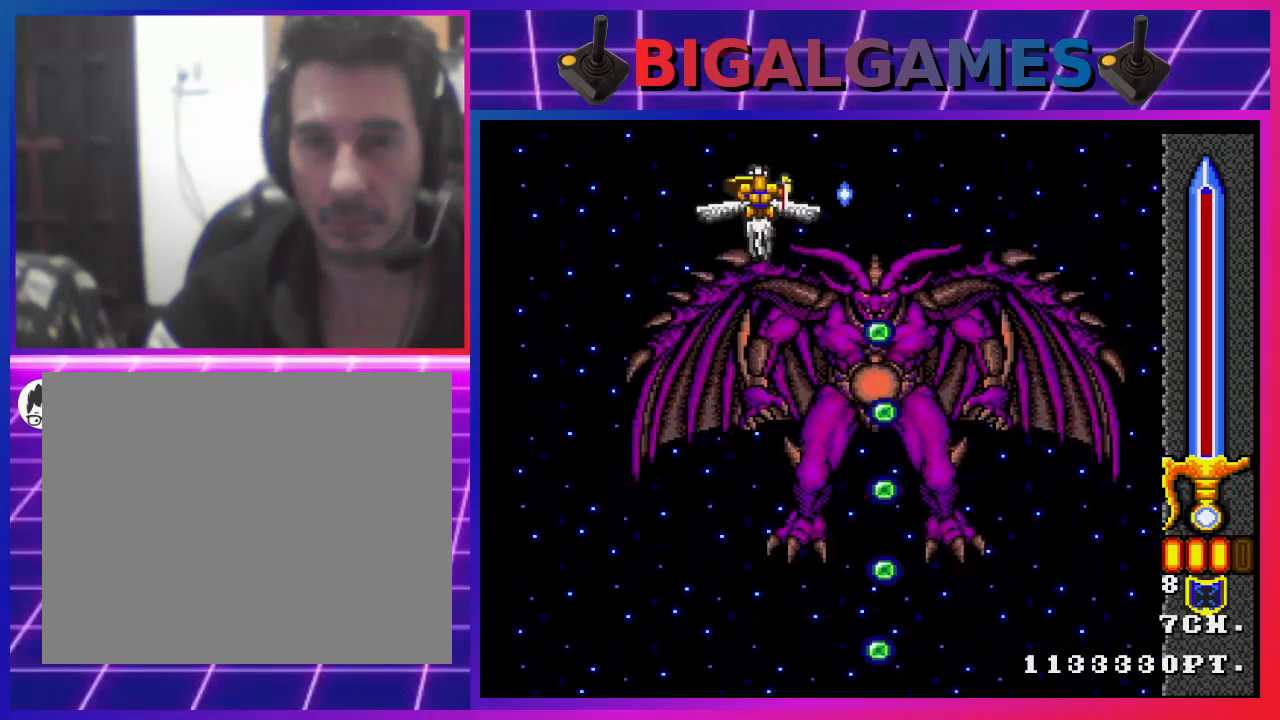
{"buttons": ["CROSS", "DPAD_DOWN", "DPAD_RIGHT"], "left_stick": "center", "right_stick": "center", "events": [[33, "DPAD_DOWN", "down"], [67, "DPAD_LEFT", "up"], [433, "DPAD_RIGHT", "down"]]}
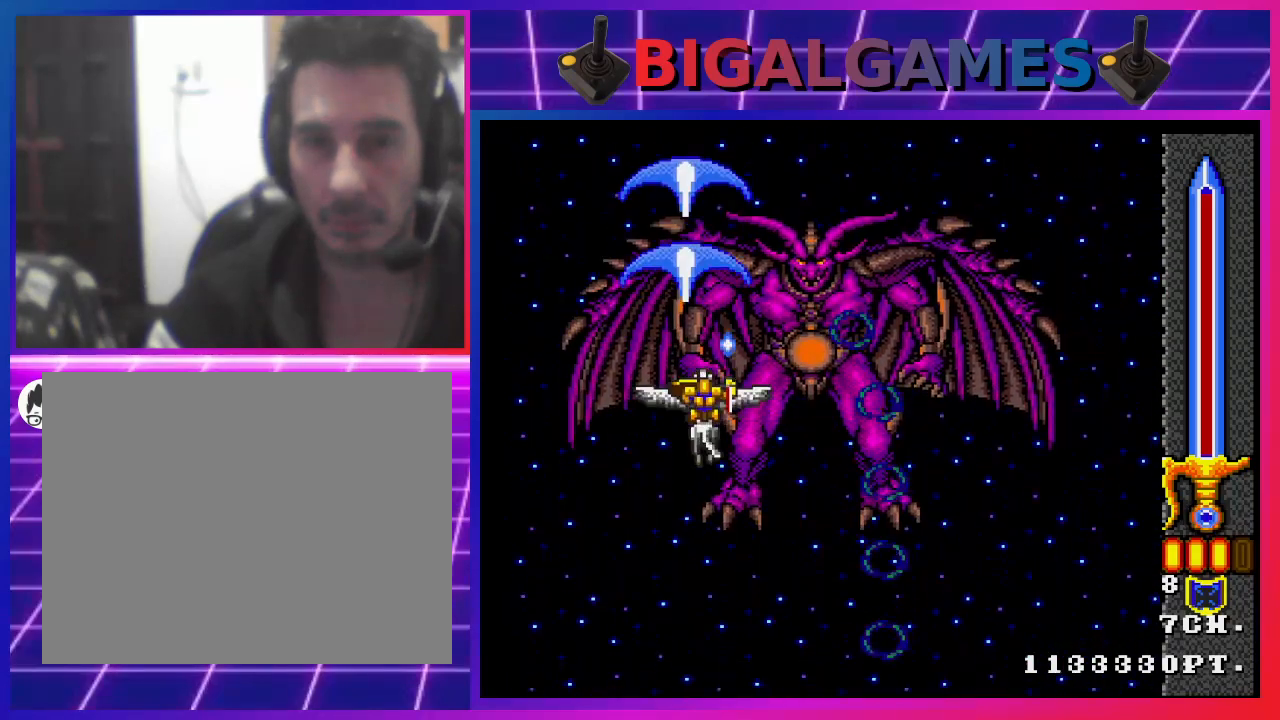
{"buttons": ["CROSS", "DPAD_DOWN", "DPAD_RIGHT"], "left_stick": "center", "right_stick": "center", "events": [[67, "CIRCLE", "down"], [167, "DPAD_LEFT", "down"], [167, "DPAD_RIGHT", "up"], [200, "CIRCLE", "up"], [267, "CIRCLE", "down"], [367, "CIRCLE", "up"], [400, "DPAD_LEFT", "up"], [433, "CIRCLE", "down"], [467, "DPAD_RIGHT", "down"], [500, "CIRCLE", "up"]]}
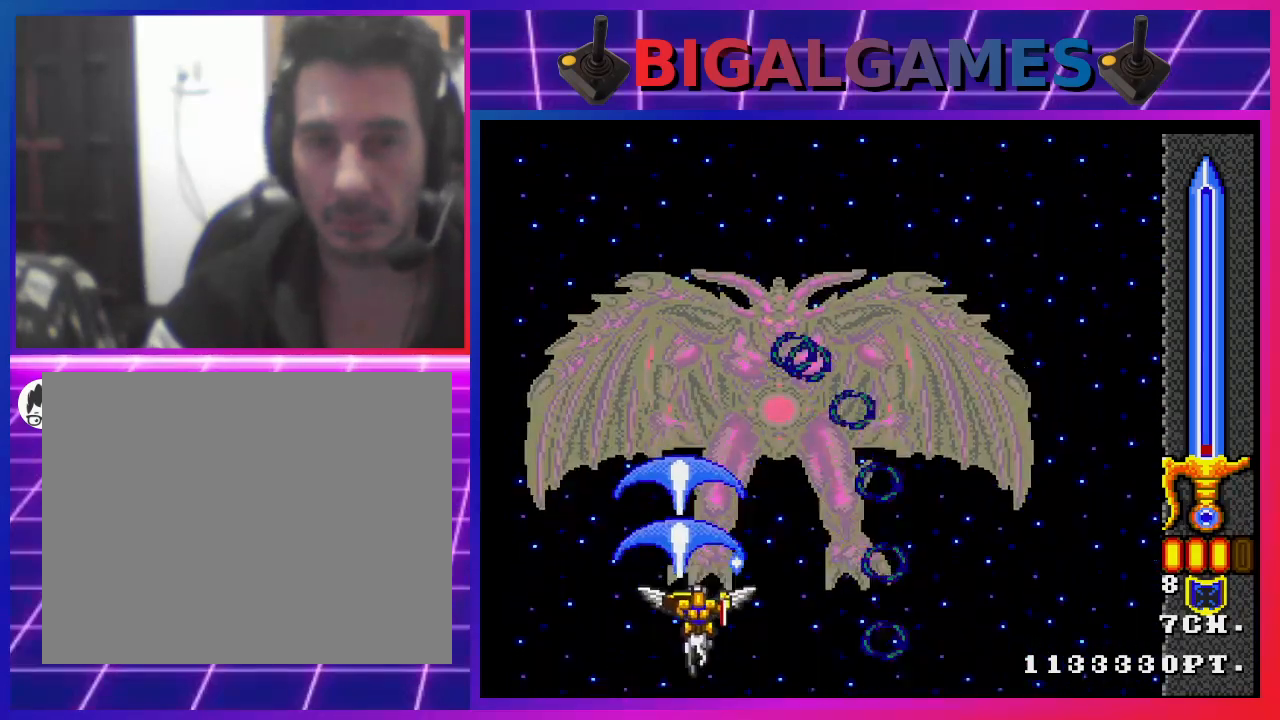
{"buttons": ["CROSS"], "left_stick": "center", "right_stick": "center", "events": [[100, "CIRCLE", "down"], [100, "DPAD_DOWN", "up"], [133, "DPAD_RIGHT", "up"], [200, "CIRCLE", "up"], [300, "CIRCLE", "down"], [333, "CIRCLE", "up"], [433, "CIRCLE", "down"], [467, "CIRCLE", "up"]]}
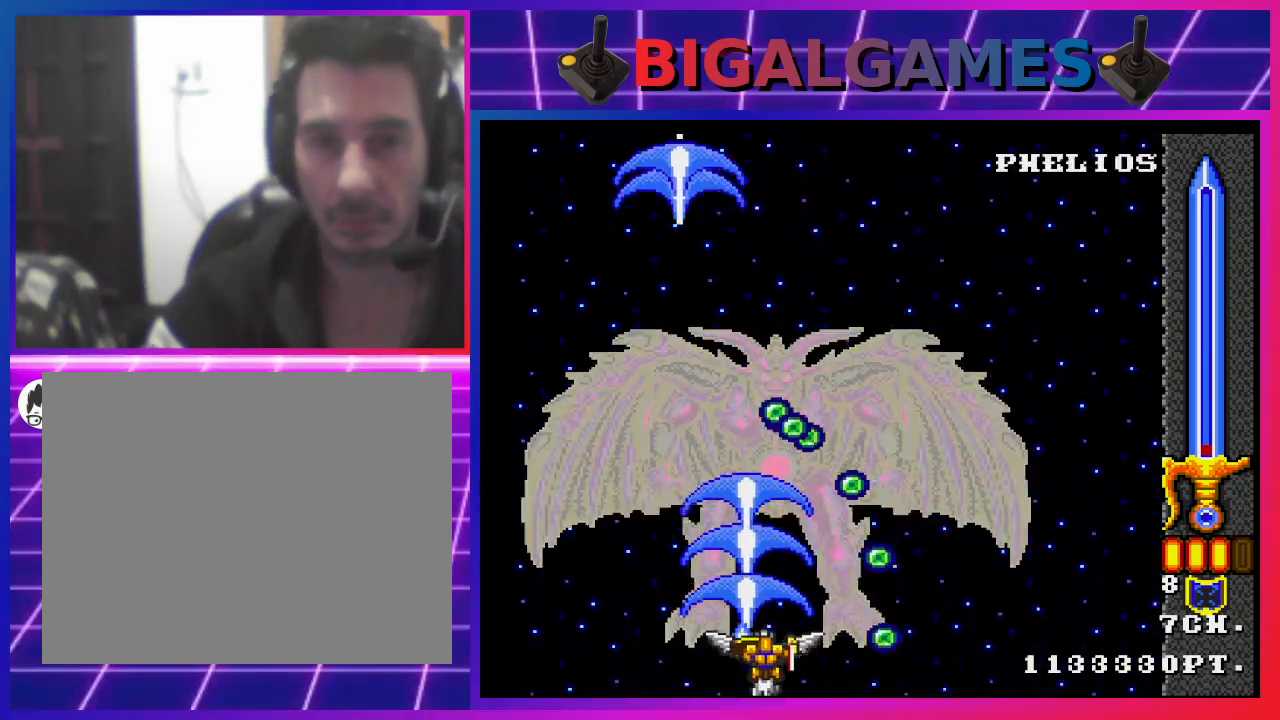
{"buttons": ["CROSS", "DPAD_LEFT"], "left_stick": "center", "right_stick": "center", "events": [[33, "CROSS", "up"], [67, "CROSS", "down"], [100, "CIRCLE", "down"], [167, "CIRCLE", "up"], [200, "CROSS", "up"], [200, "DPAD_LEFT", "down"], [233, "CROSS", "down"], [267, "CIRCLE", "down"], [367, "CIRCLE", "up"], [367, "CROSS", "up"], [400, "CROSS", "down"], [433, "CIRCLE", "down"], [500, "CIRCLE", "up"]]}
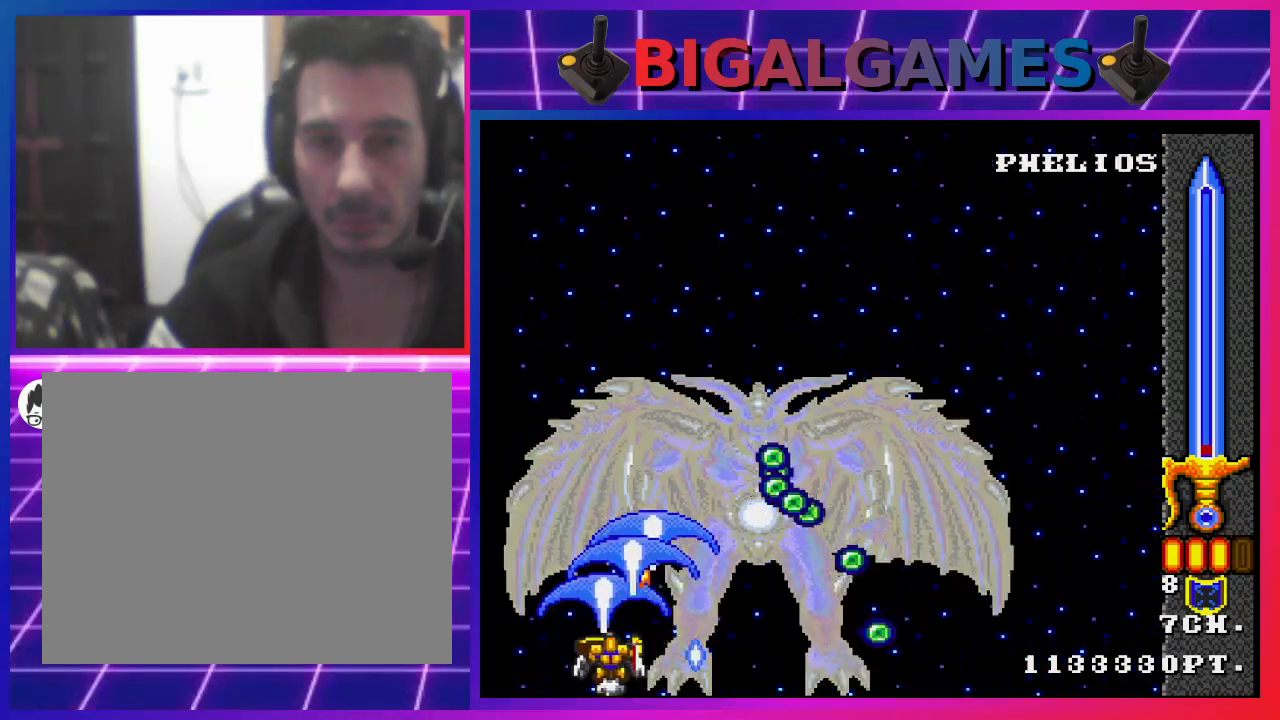
{"buttons": ["CROSS", "DPAD_UP"], "left_stick": "center", "right_stick": "center", "events": [[167, "DPAD_UP", "down"], [233, "DPAD_LEFT", "up"]]}
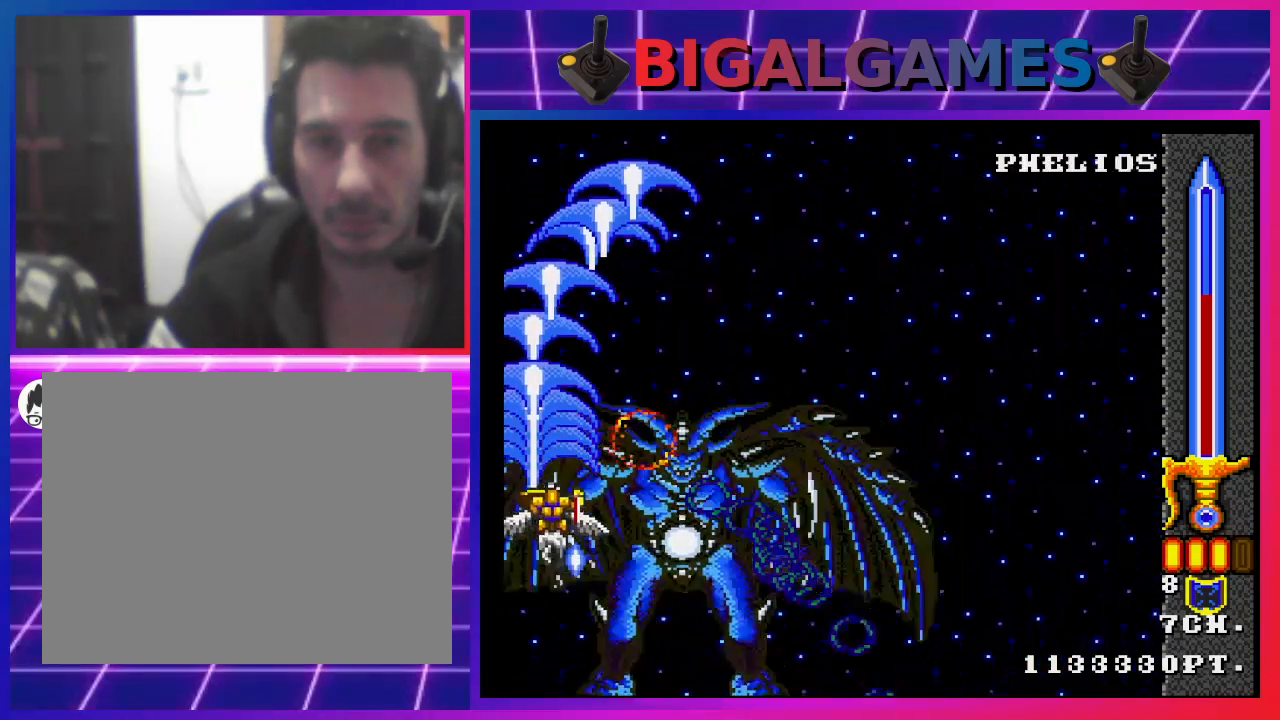
{"buttons": ["CROSS", "DPAD_RIGHT"], "left_stick": "center", "right_stick": "center", "events": [[467, "DPAD_UP", "up"], [500, "DPAD_RIGHT", "down"]]}
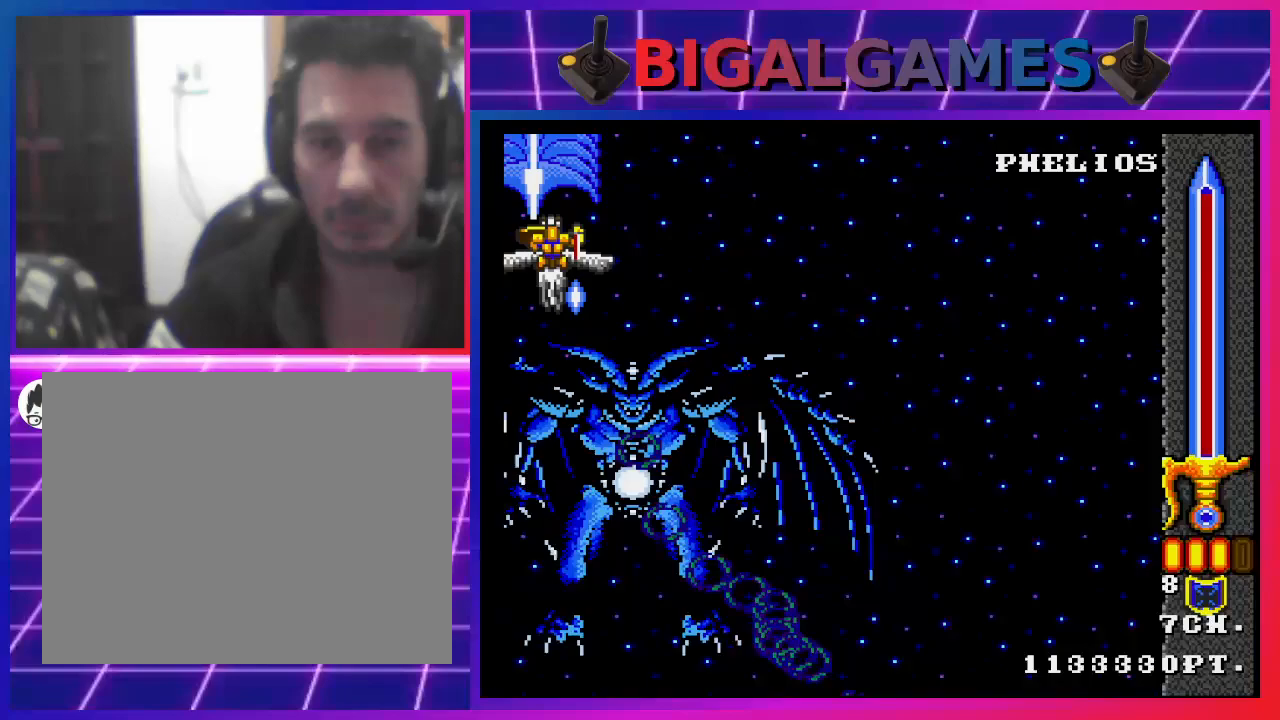
{"buttons": ["CROSS", "DPAD_DOWN"], "left_stick": "center", "right_stick": "center", "events": [[200, "DPAD_DOWN", "down"], [500, "DPAD_RIGHT", "up"]]}